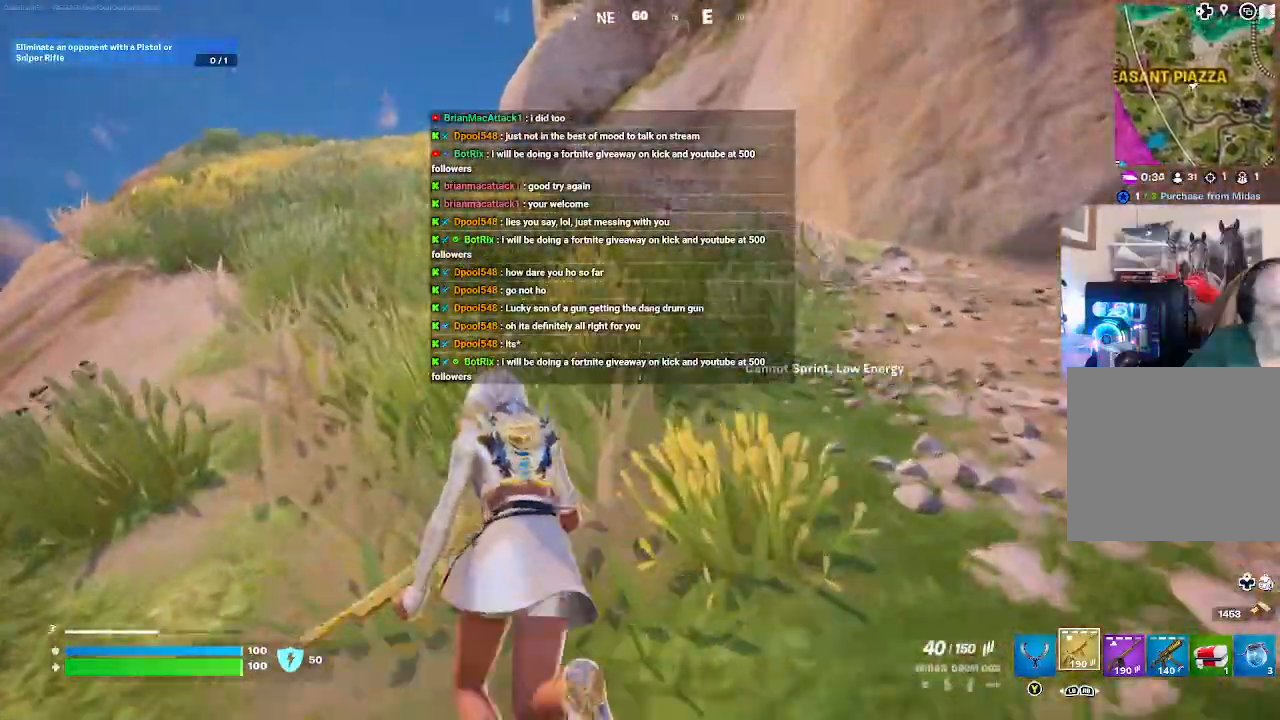
Gameplay with a controller (Xbox layout); each line is a JSON object with the inputs held at the frame after it. "events" lists button and stick changes between this image and that frame as [ms after this image, input, new state], when the widget could be followed in between.
{"buttons": ["L3"], "left_stick": "up-left", "right_stick": "center", "events": [[300, "L3", "down"]]}
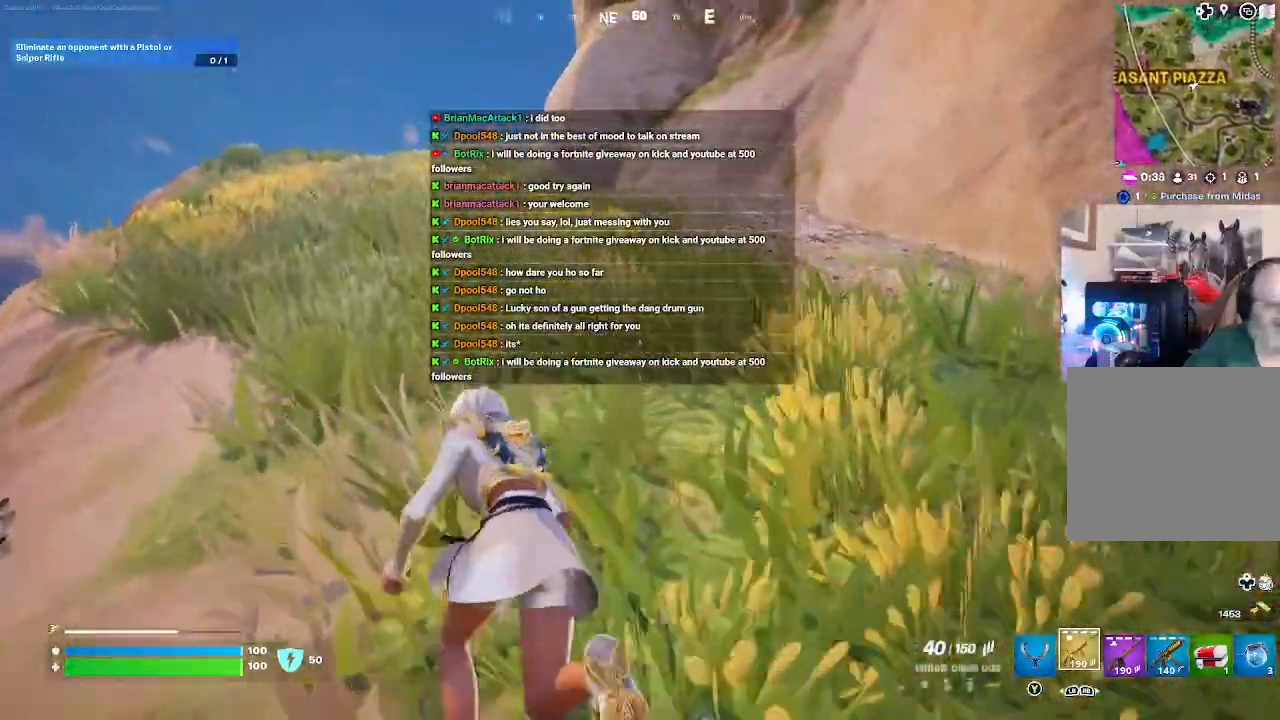
{"buttons": [], "left_stick": "up-left", "right_stick": "center", "events": [[167, "L3", "up"]]}
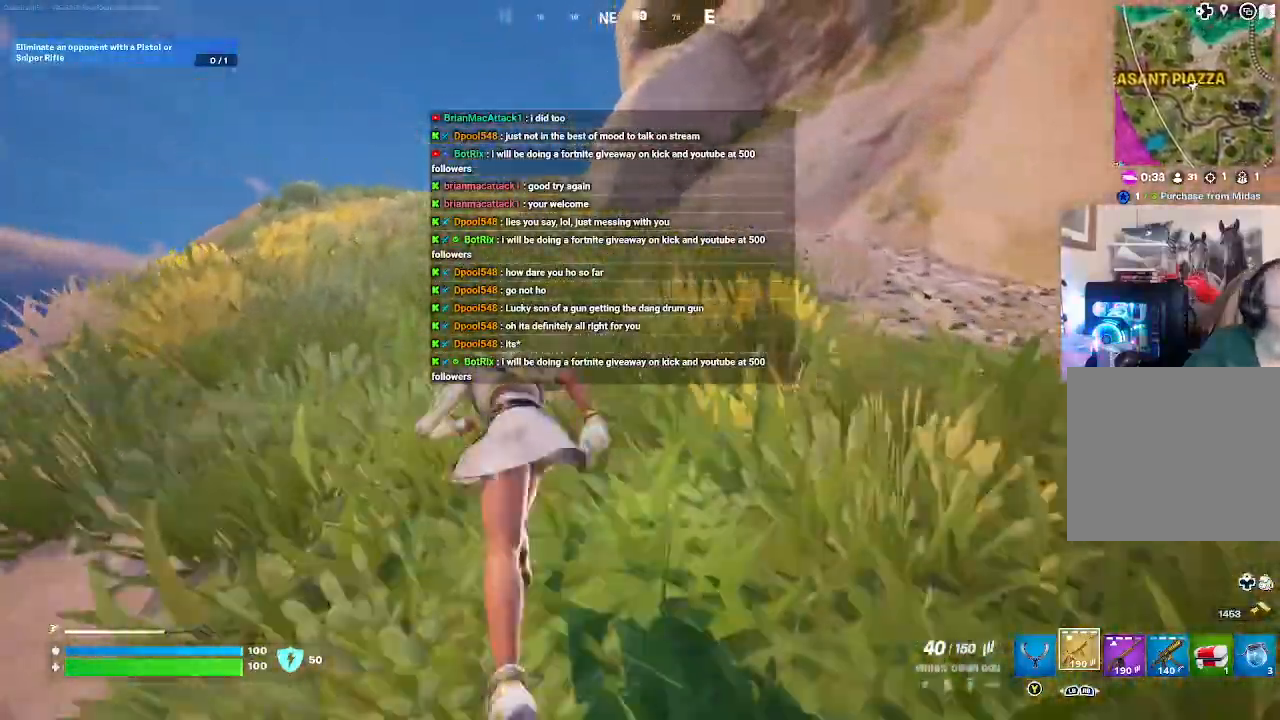
{"buttons": [], "left_stick": "up-left", "right_stick": "center", "events": []}
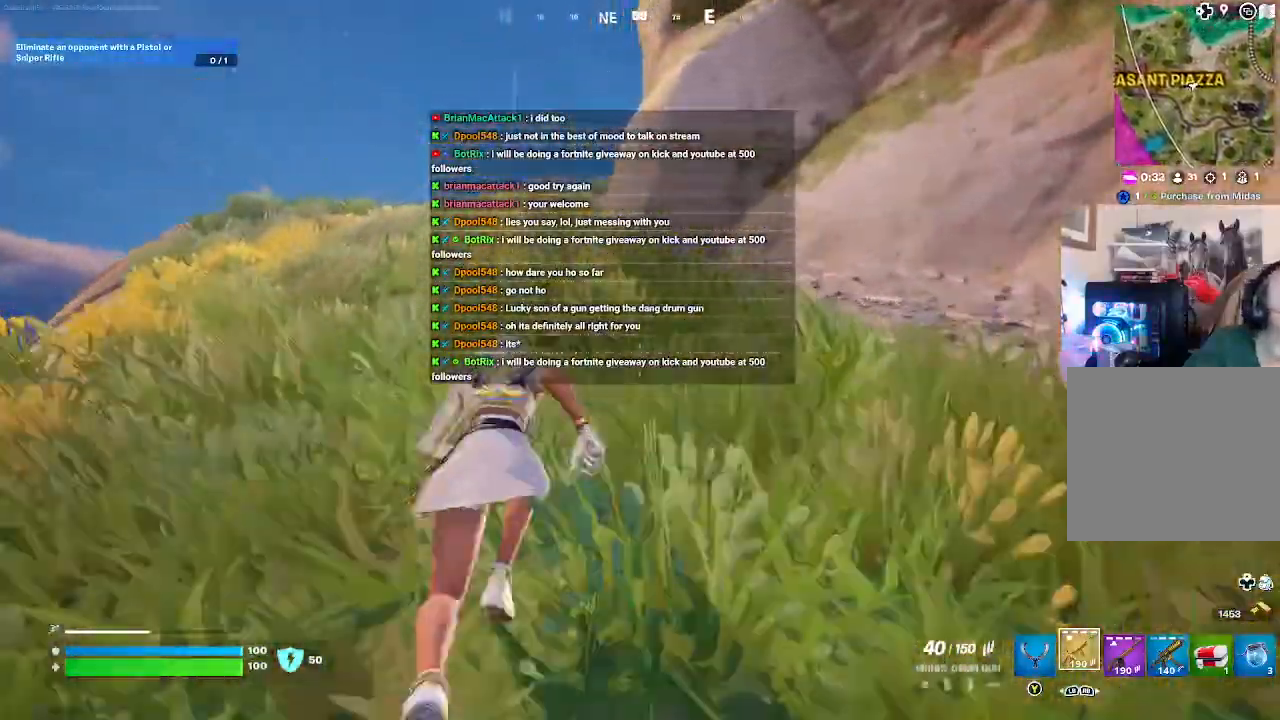
{"buttons": [], "left_stick": "up", "right_stick": "center", "events": [[200, "left_stick", "up"]]}
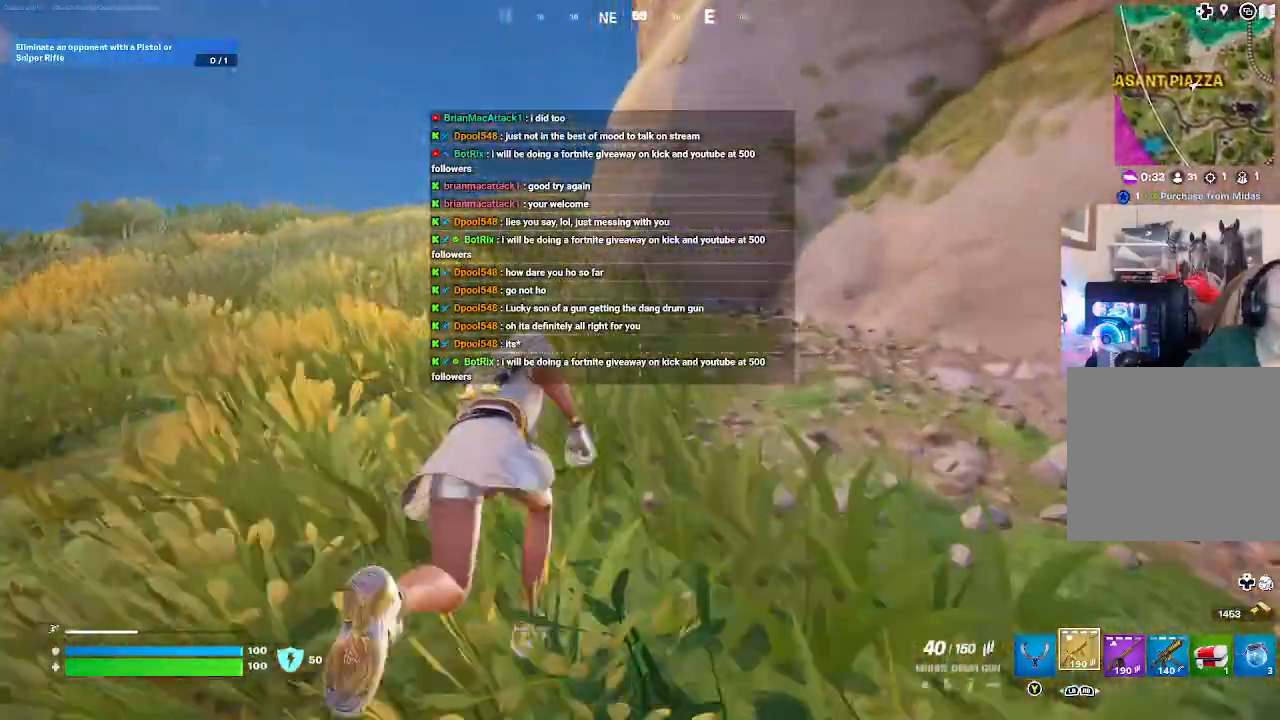
{"buttons": [], "left_stick": "up", "right_stick": "center", "events": []}
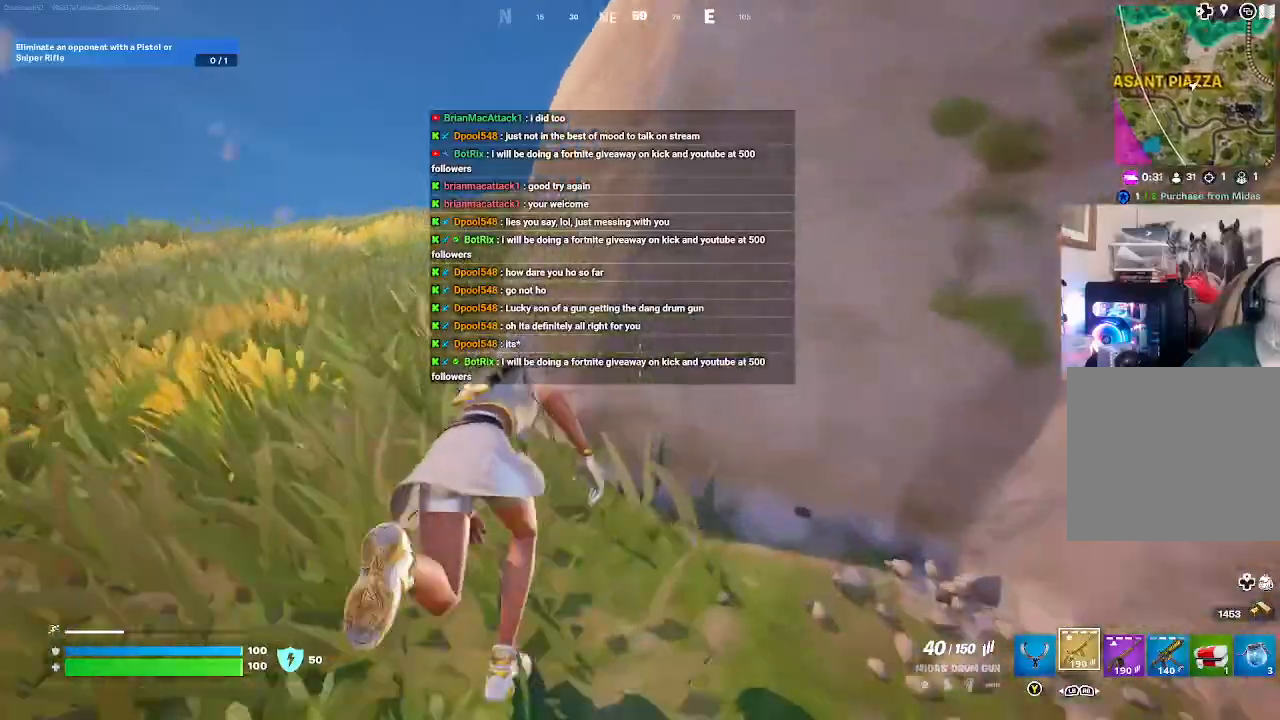
{"buttons": [], "left_stick": "up", "right_stick": "center", "events": []}
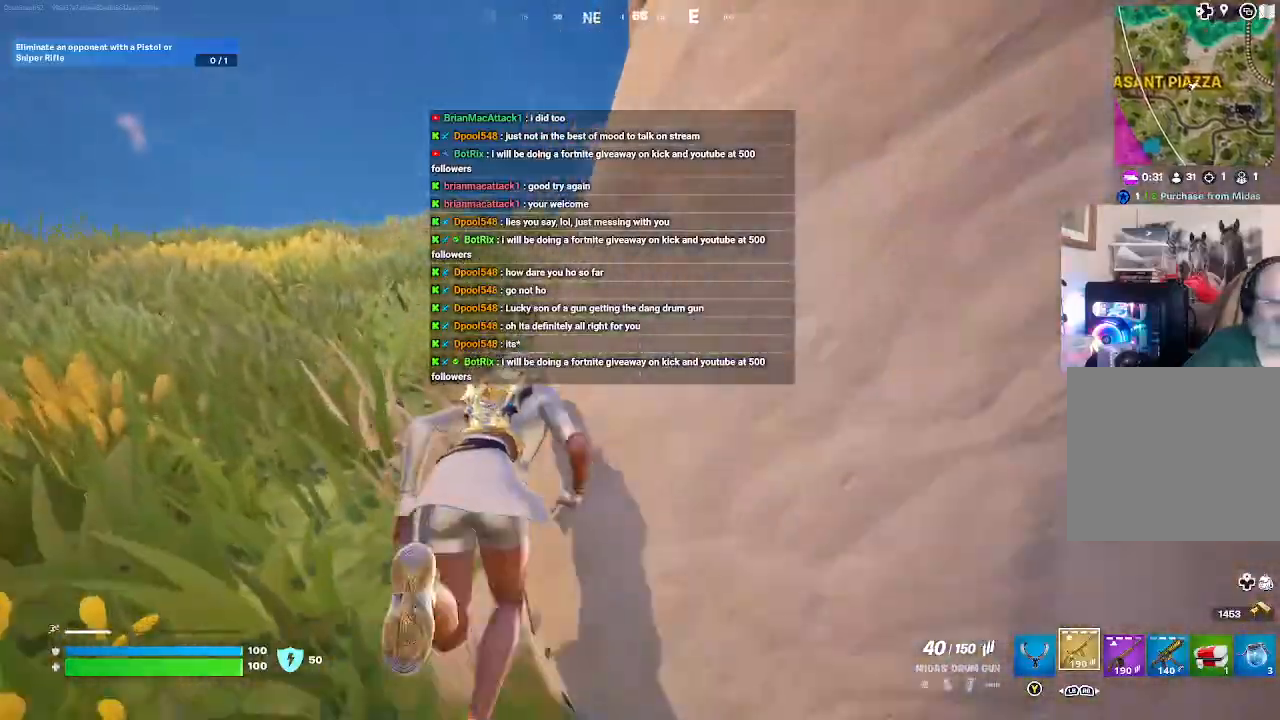
{"buttons": [], "left_stick": "up-left", "right_stick": "center", "events": [[100, "left_stick", "up-left"]]}
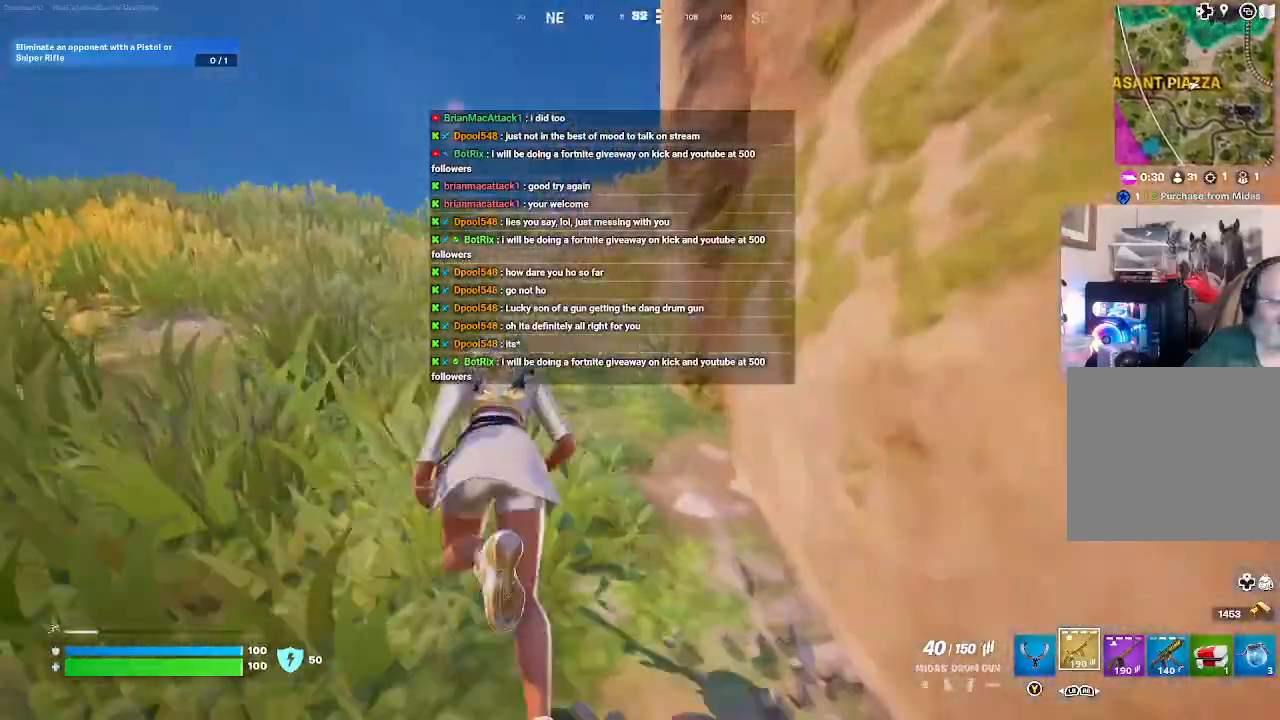
{"buttons": [], "left_stick": "up-left", "right_stick": "center", "events": []}
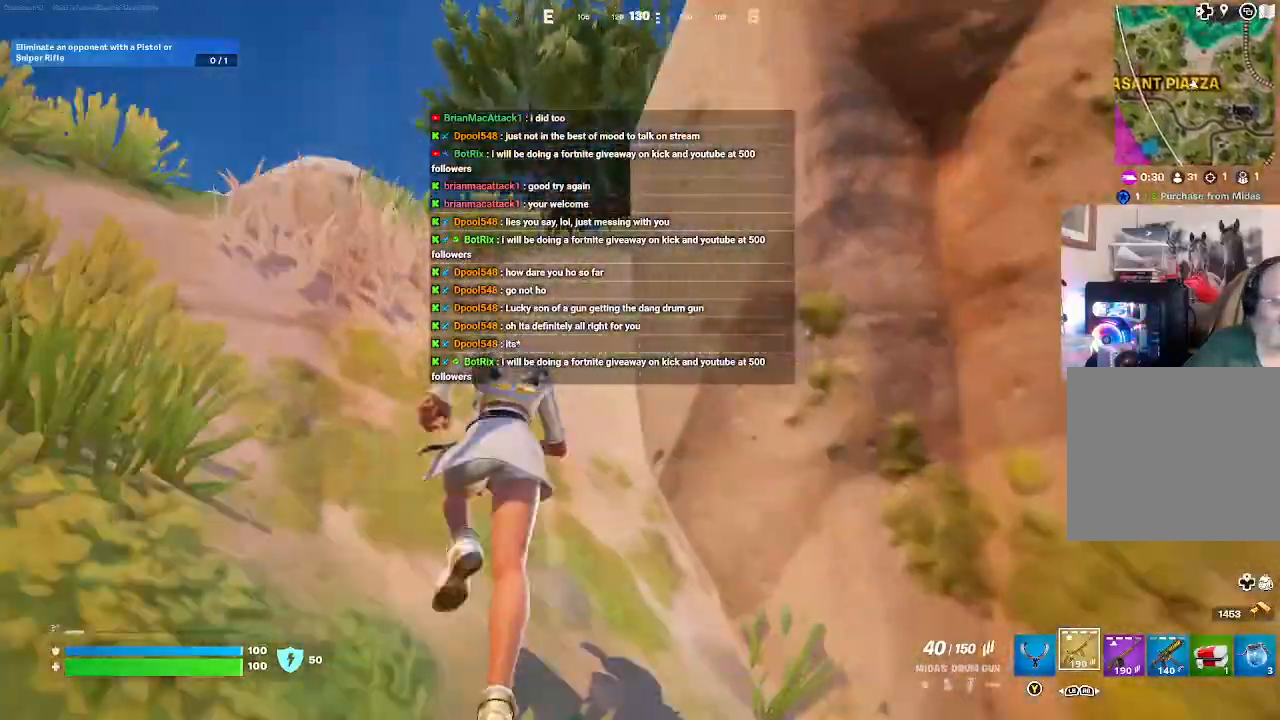
{"buttons": [], "left_stick": "up-left", "right_stick": "down-right", "events": [[100, "right_stick", "down-right"], [167, "right_stick", "center"], [500, "right_stick", "down-right"]]}
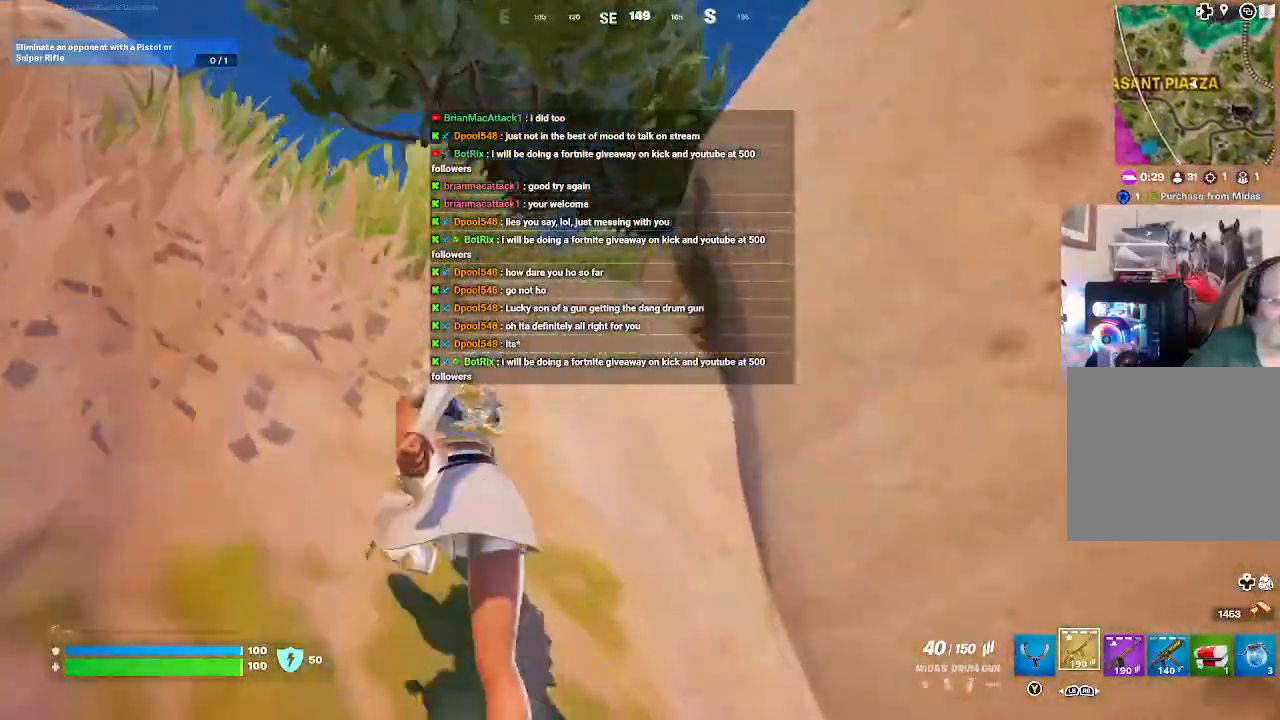
{"buttons": ["A"], "left_stick": "left", "right_stick": "center", "events": [[233, "right_stick", "center"], [500, "A", "down"], [500, "left_stick", "left"]]}
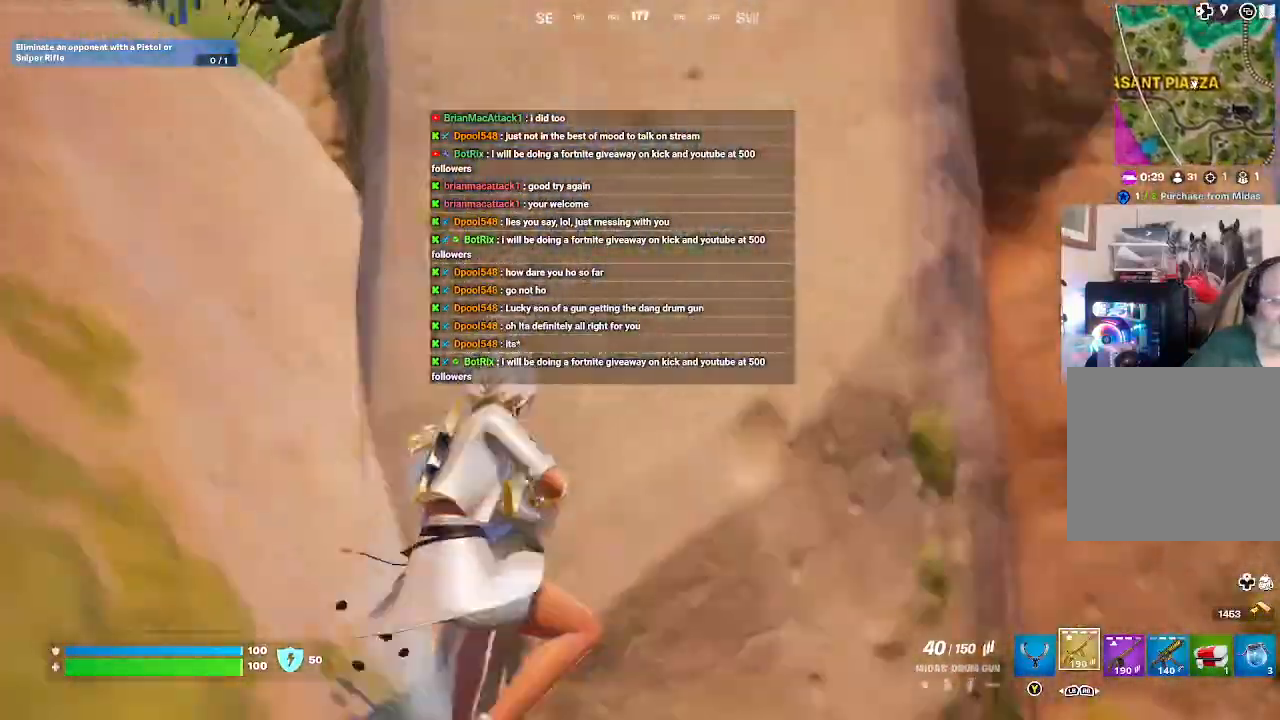
{"buttons": [], "left_stick": "left", "right_stick": "left", "events": [[133, "A", "up"], [367, "right_stick", "left"]]}
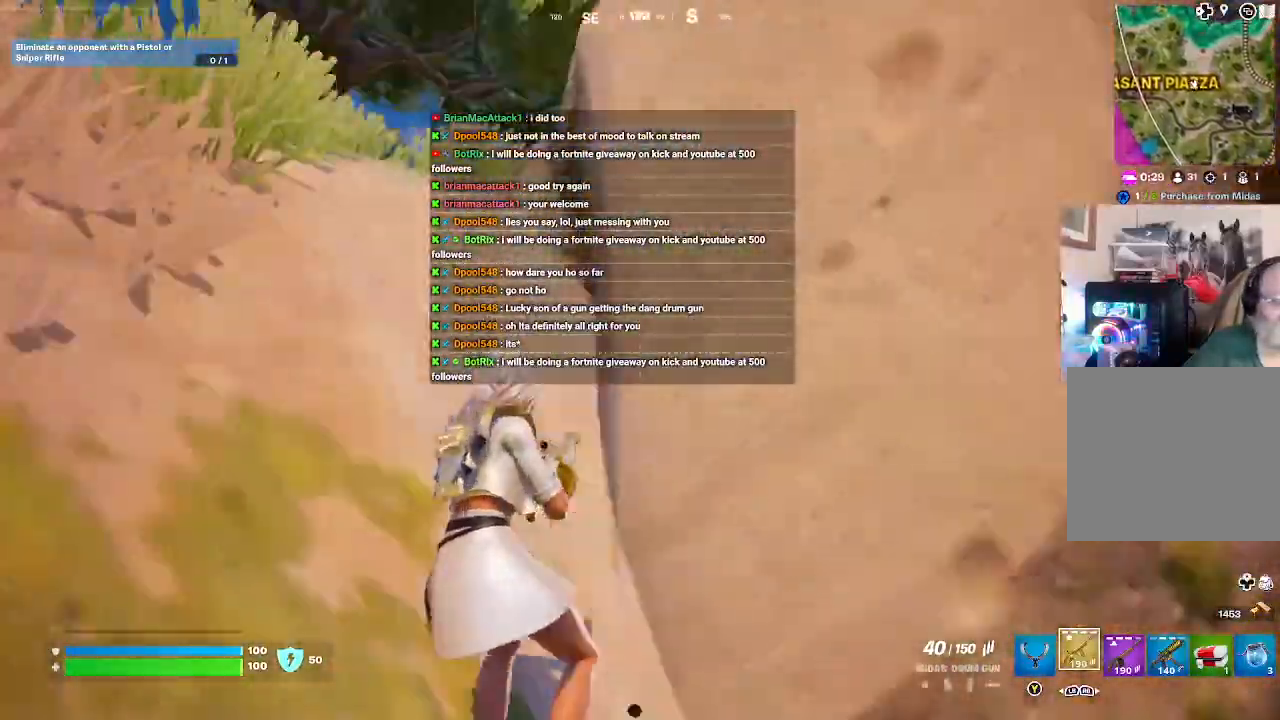
{"buttons": ["L3"], "left_stick": "up-left", "right_stick": "center", "events": [[200, "left_stick", "up-left"], [200, "right_stick", "center"], [400, "L3", "down"]]}
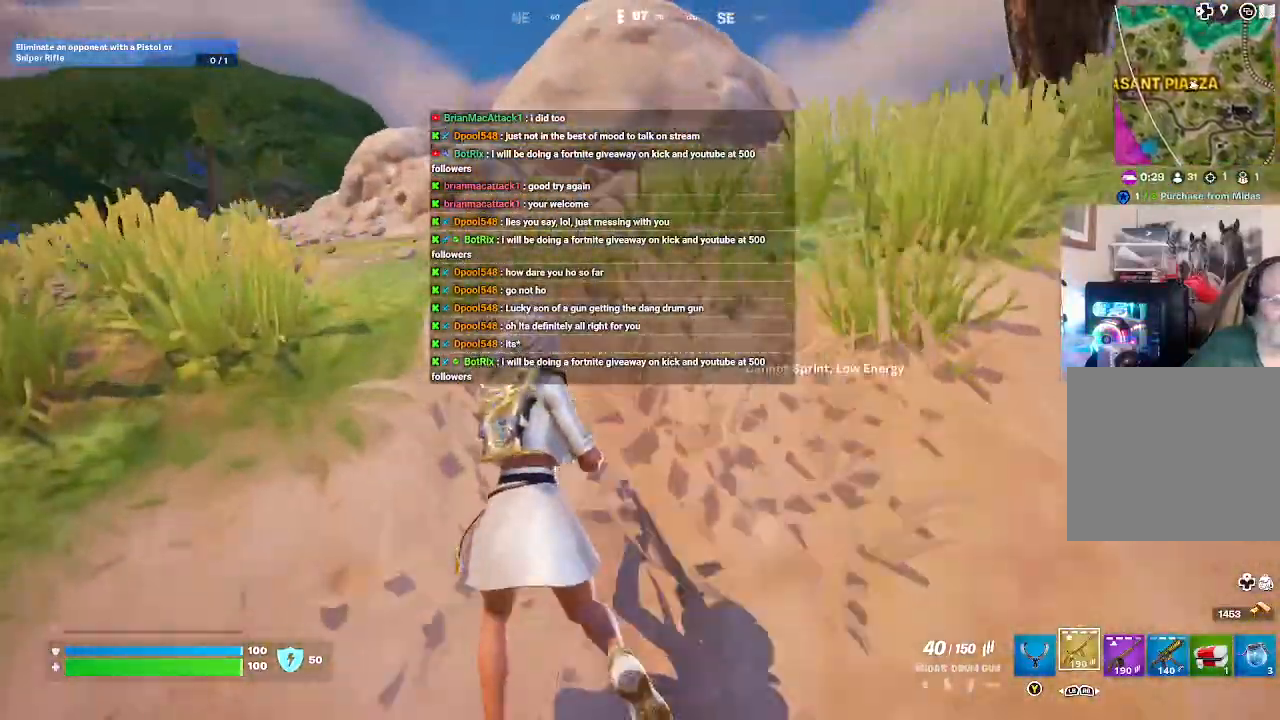
{"buttons": [], "left_stick": "up", "right_stick": "right", "events": [[200, "L3", "up"], [400, "left_stick", "up"], [433, "right_stick", "right"]]}
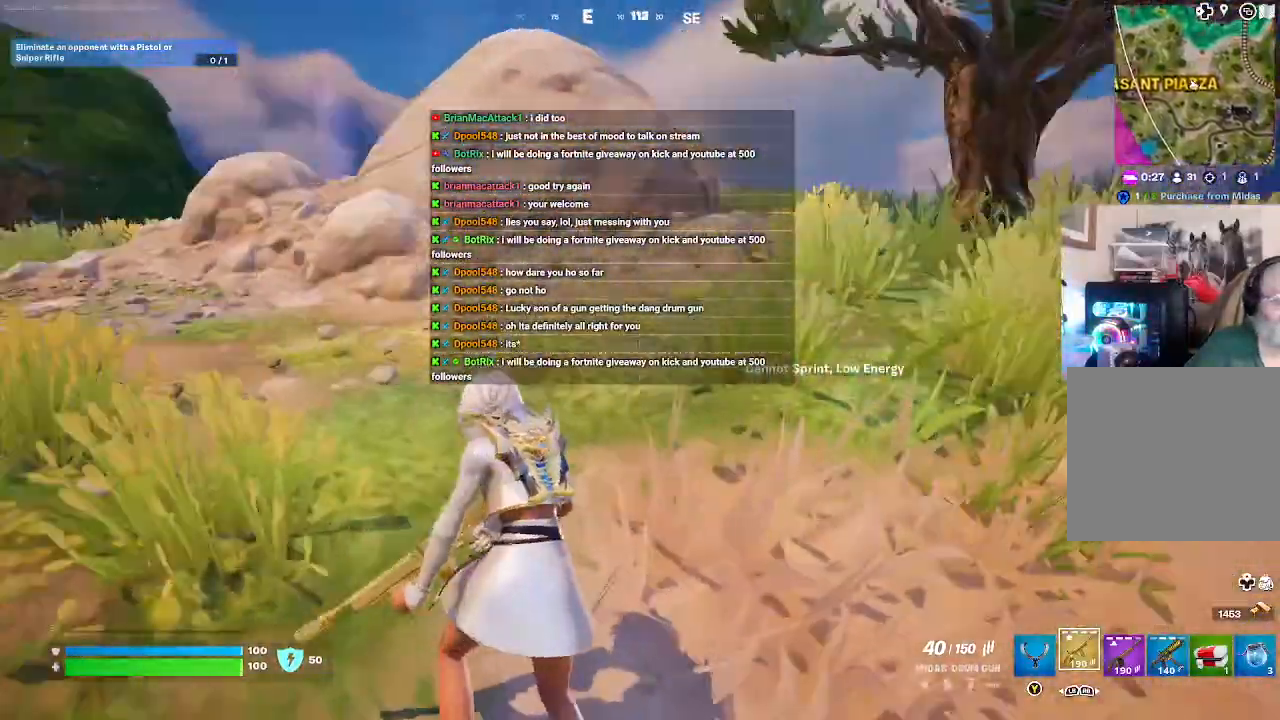
{"buttons": [], "left_stick": "up", "right_stick": "center", "events": [[67, "right_stick", "center"], [267, "A", "down"], [367, "A", "up"]]}
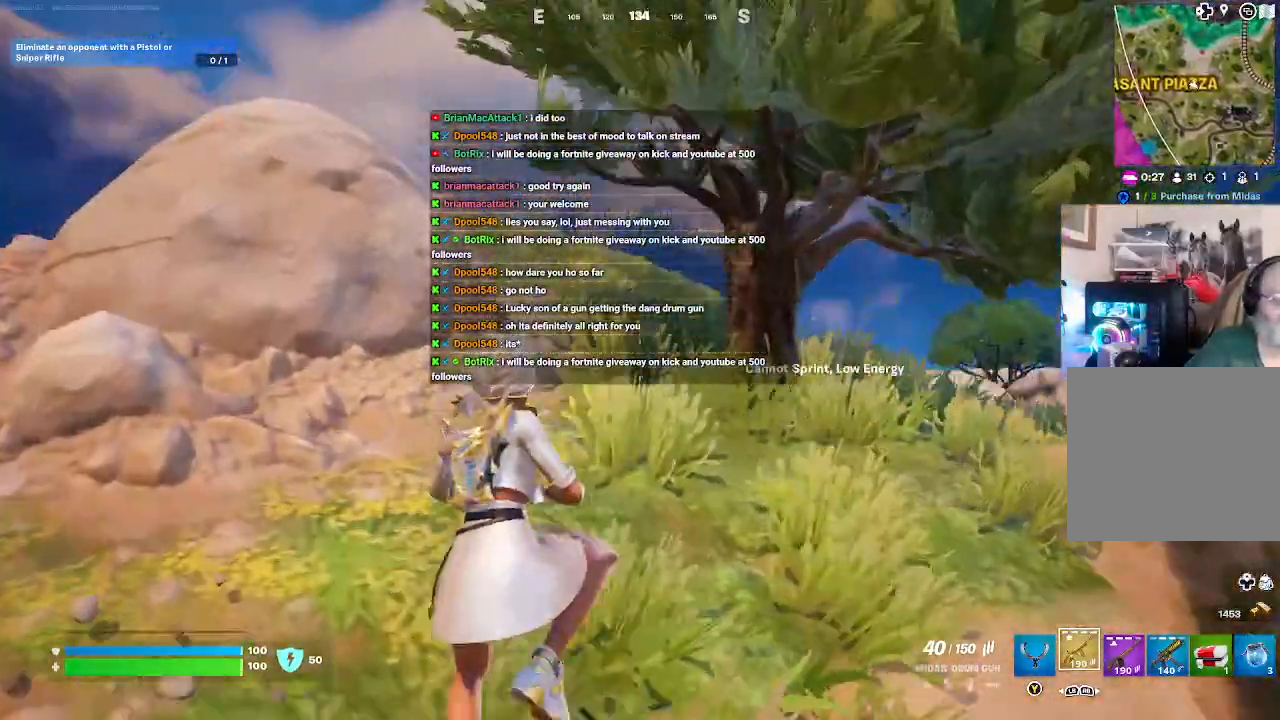
{"buttons": ["L3"], "left_stick": "up", "right_stick": "right", "events": [[433, "right_stick", "right"], [500, "L3", "down"]]}
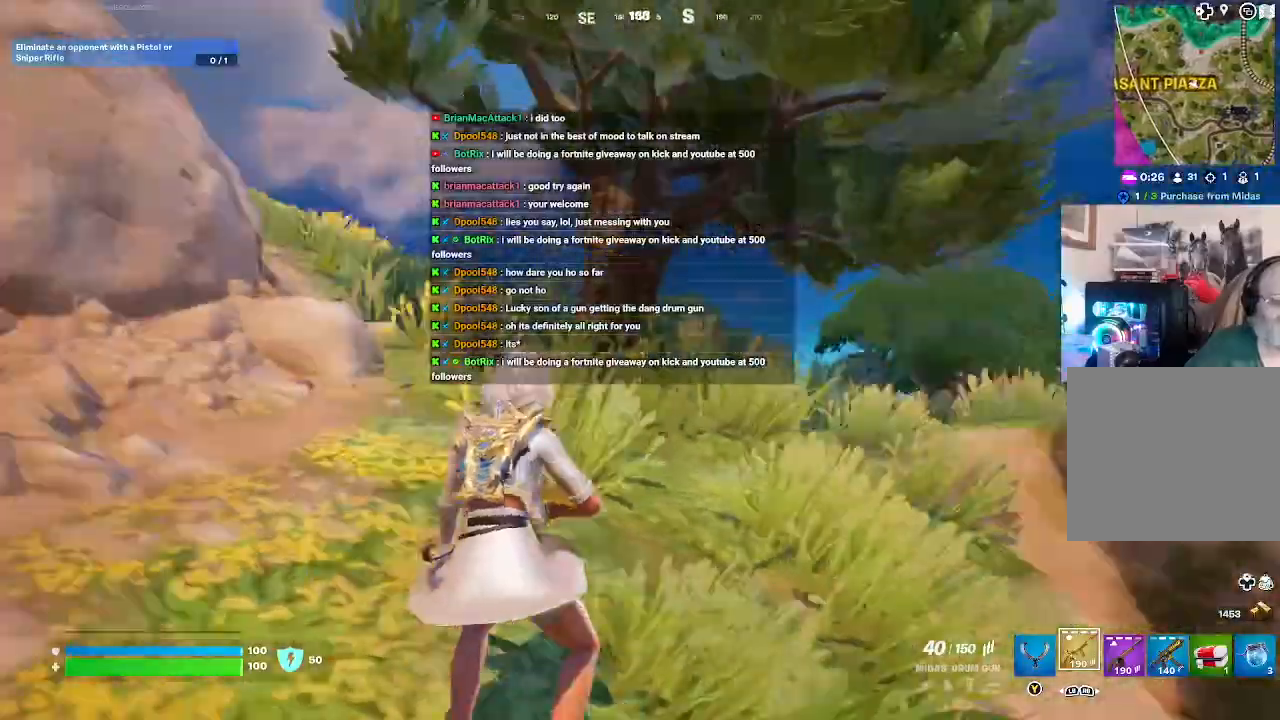
{"buttons": [], "left_stick": "up", "right_stick": "down-right", "events": [[67, "right_stick", "center"], [333, "L3", "up"], [367, "right_stick", "down-right"]]}
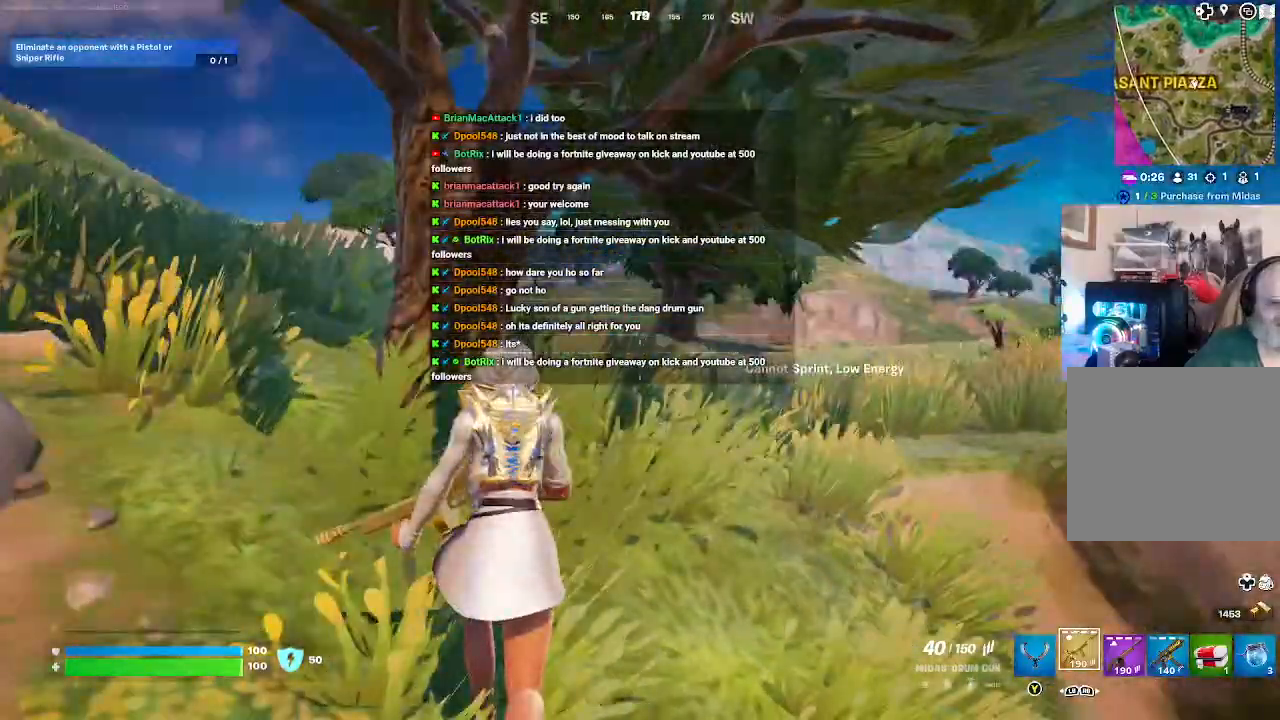
{"buttons": [], "left_stick": "up", "right_stick": "center", "events": [[67, "right_stick", "center"]]}
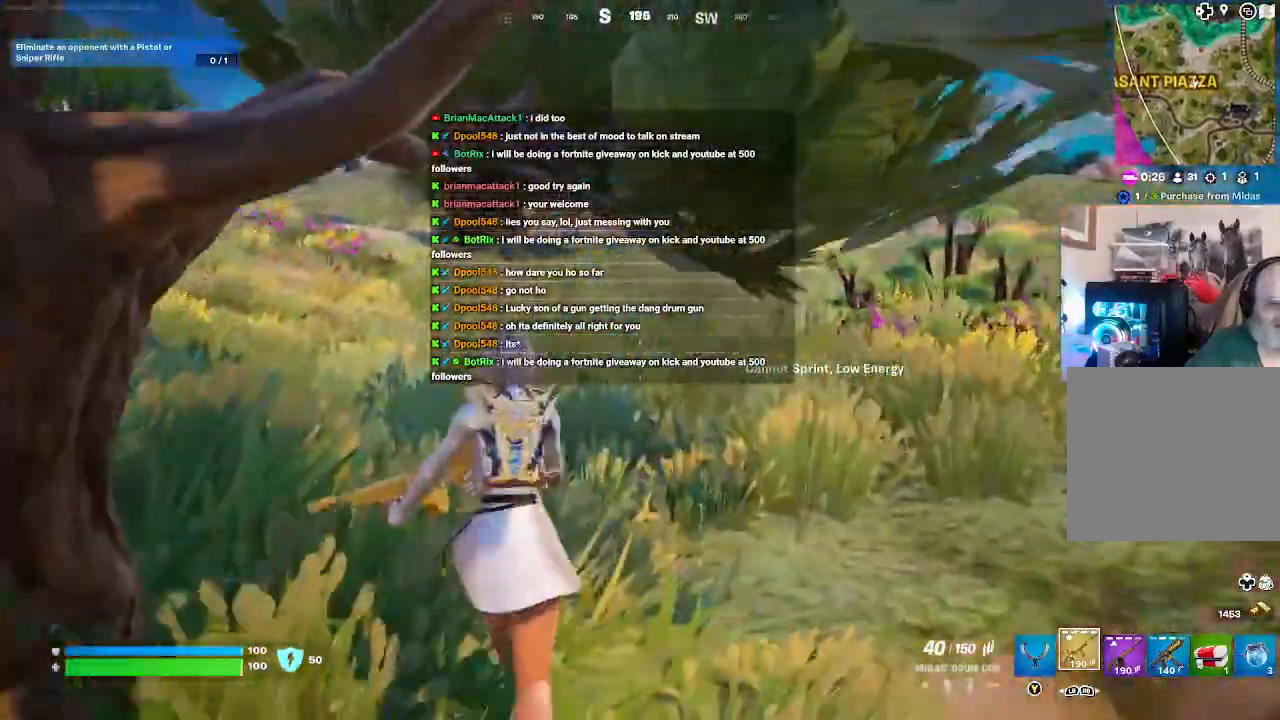
{"buttons": [], "left_stick": "up", "right_stick": "center", "events": []}
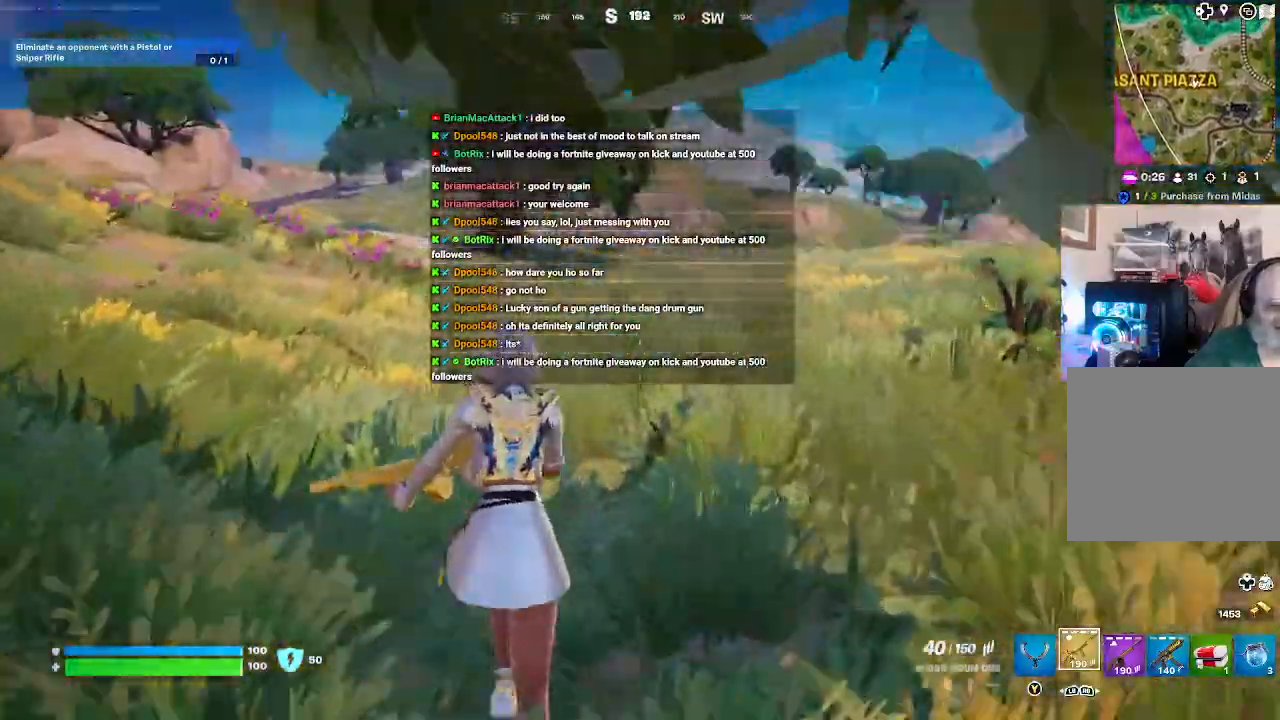
{"buttons": [], "left_stick": "up", "right_stick": "center", "events": []}
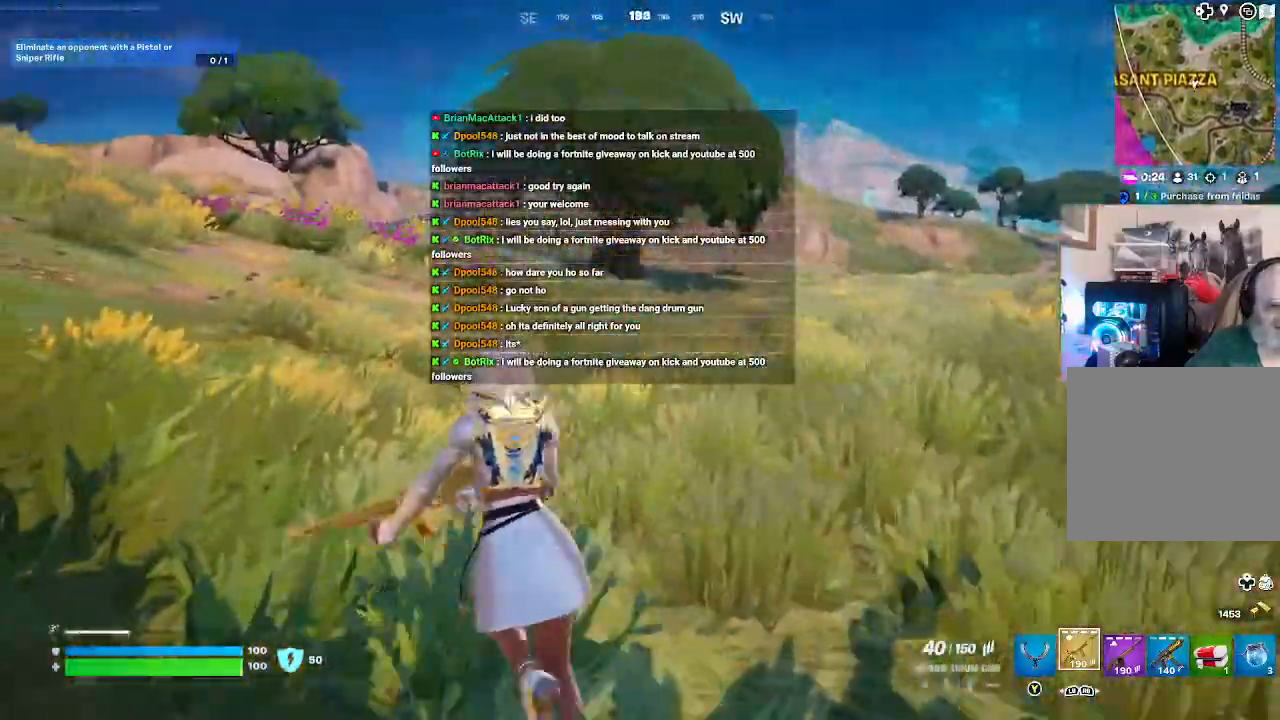
{"buttons": [], "left_stick": "up", "right_stick": "left", "events": [[300, "right_stick", "left"]]}
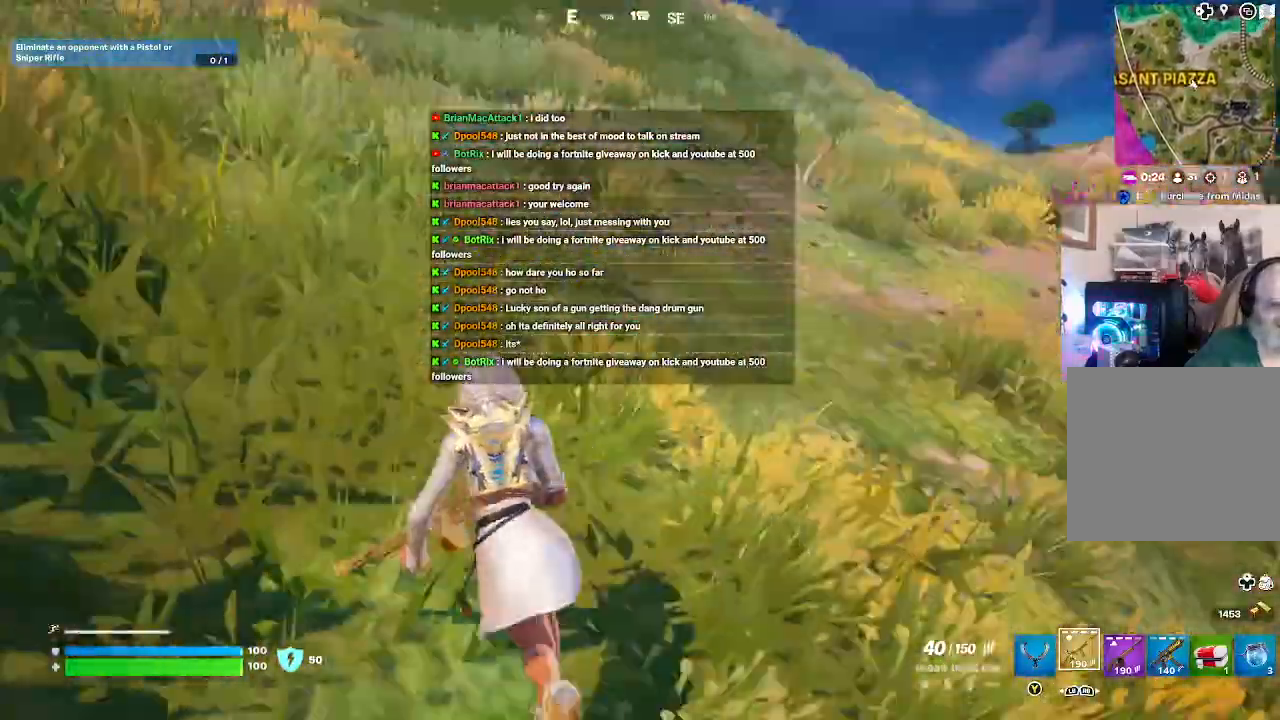
{"buttons": [], "left_stick": "up", "right_stick": "up-left", "events": [[33, "L3", "down"], [400, "L3", "up"], [467, "right_stick", "up-left"]]}
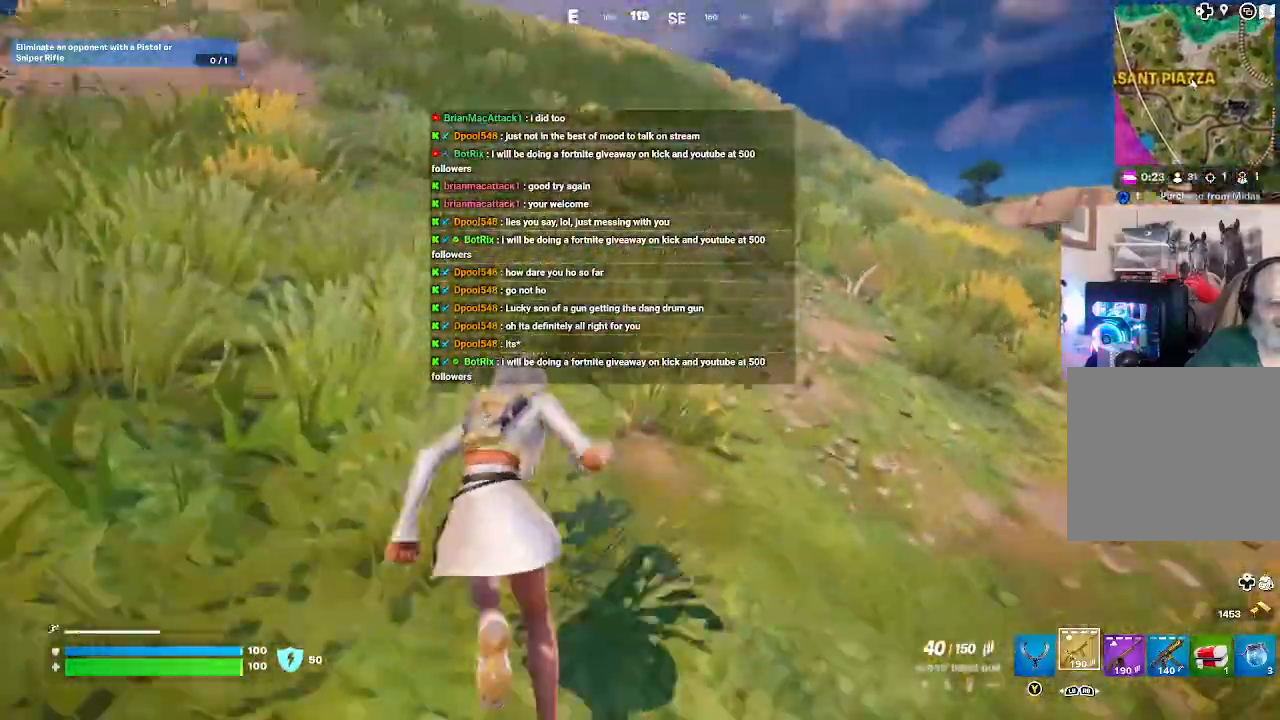
{"buttons": [], "left_stick": "up", "right_stick": "left", "events": [[200, "right_stick", "left"]]}
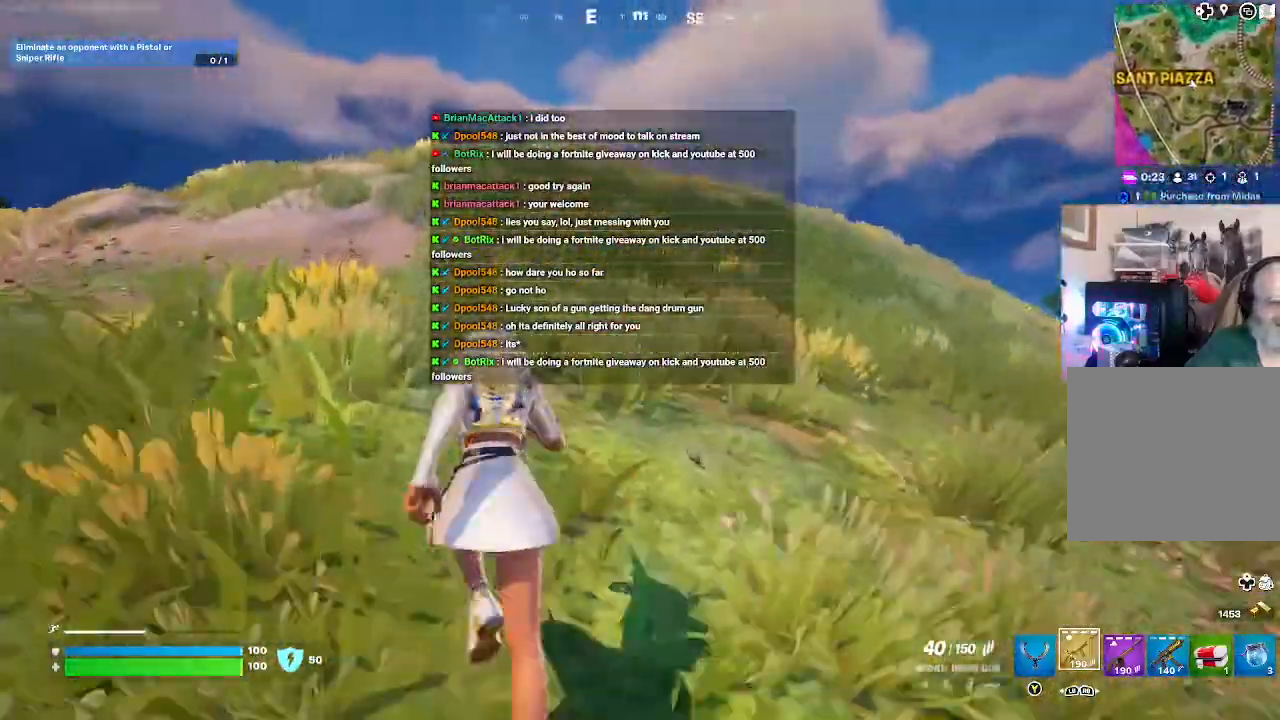
{"buttons": [], "left_stick": "up", "right_stick": "left", "events": []}
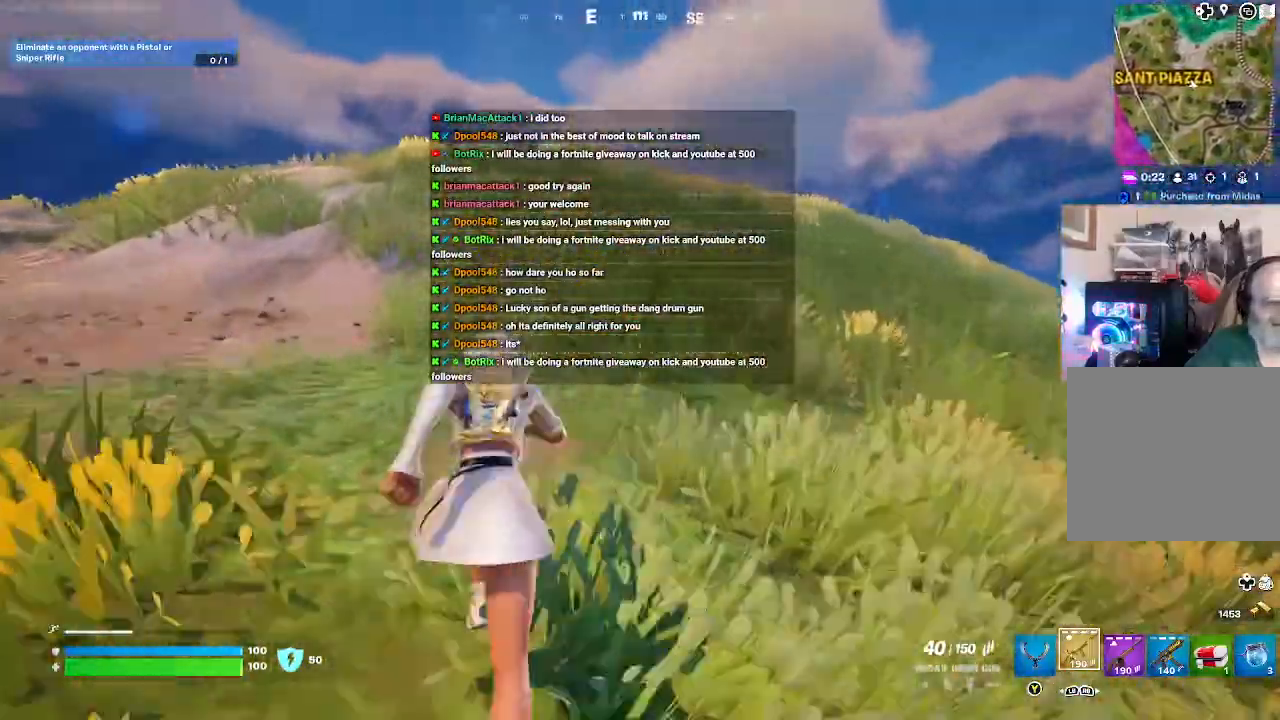
{"buttons": [], "left_stick": "up", "right_stick": "left", "events": []}
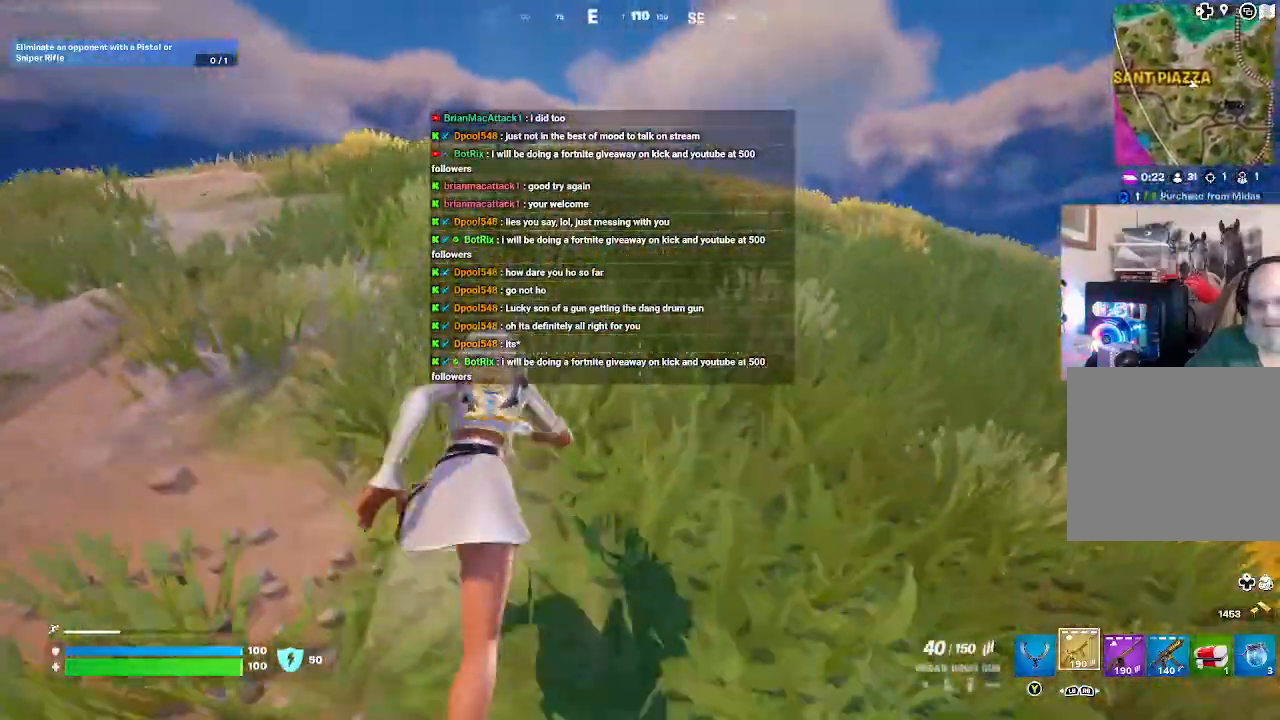
{"buttons": [], "left_stick": "up", "right_stick": "center", "events": [[200, "right_stick", "center"]]}
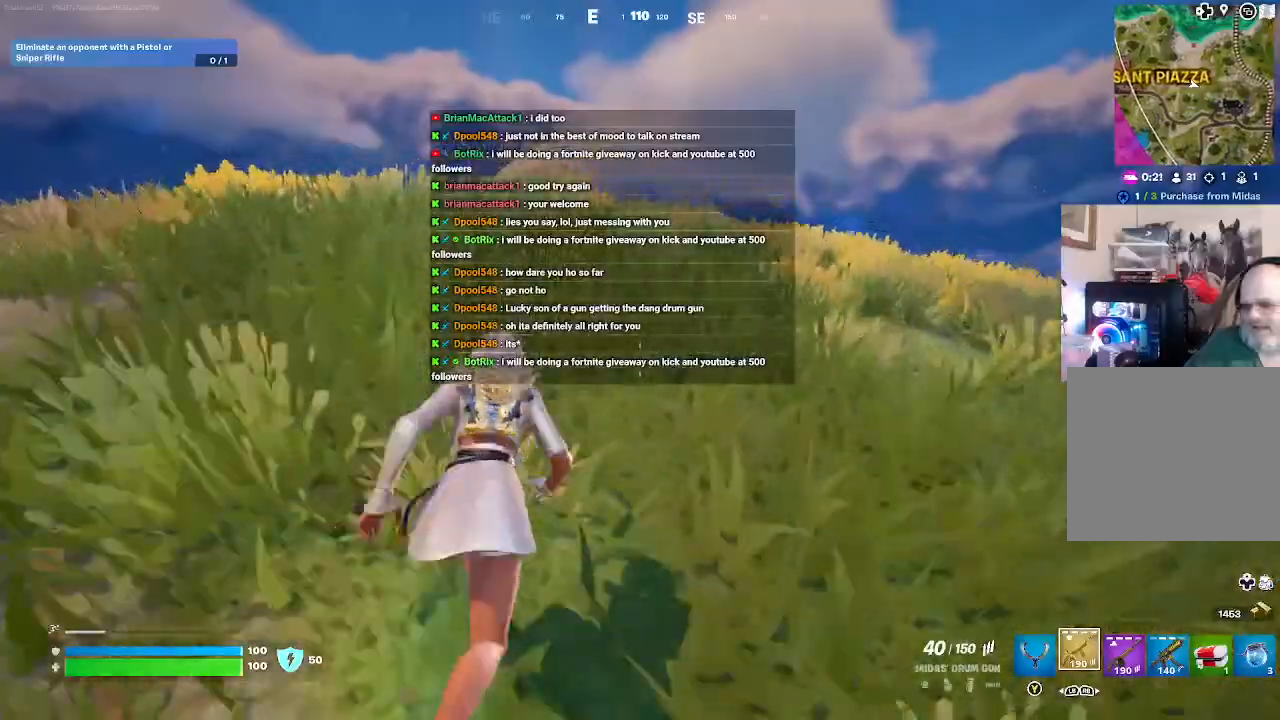
{"buttons": [], "left_stick": "up", "right_stick": "center", "events": []}
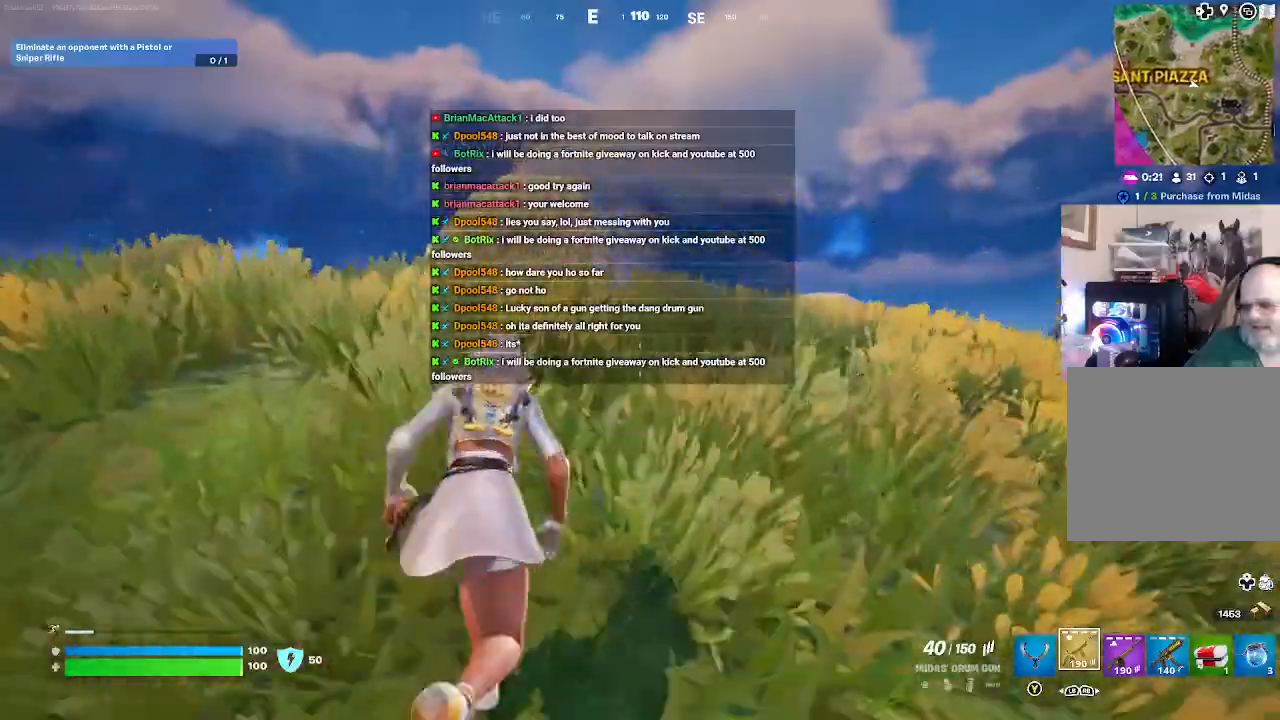
{"buttons": [], "left_stick": "up", "right_stick": "down", "events": [[433, "right_stick", "down"]]}
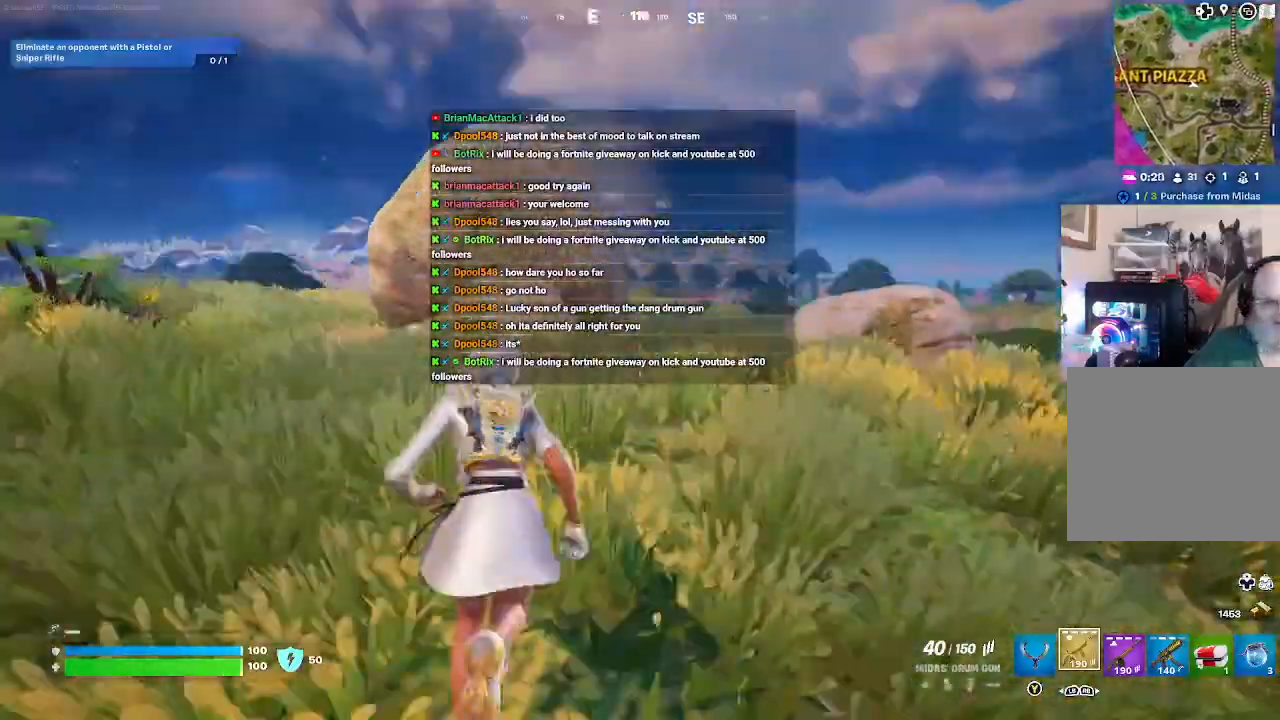
{"buttons": [], "left_stick": "right", "right_stick": "center", "events": [[100, "right_stick", "center"], [300, "left_stick", "center"], [367, "left_stick", "right"]]}
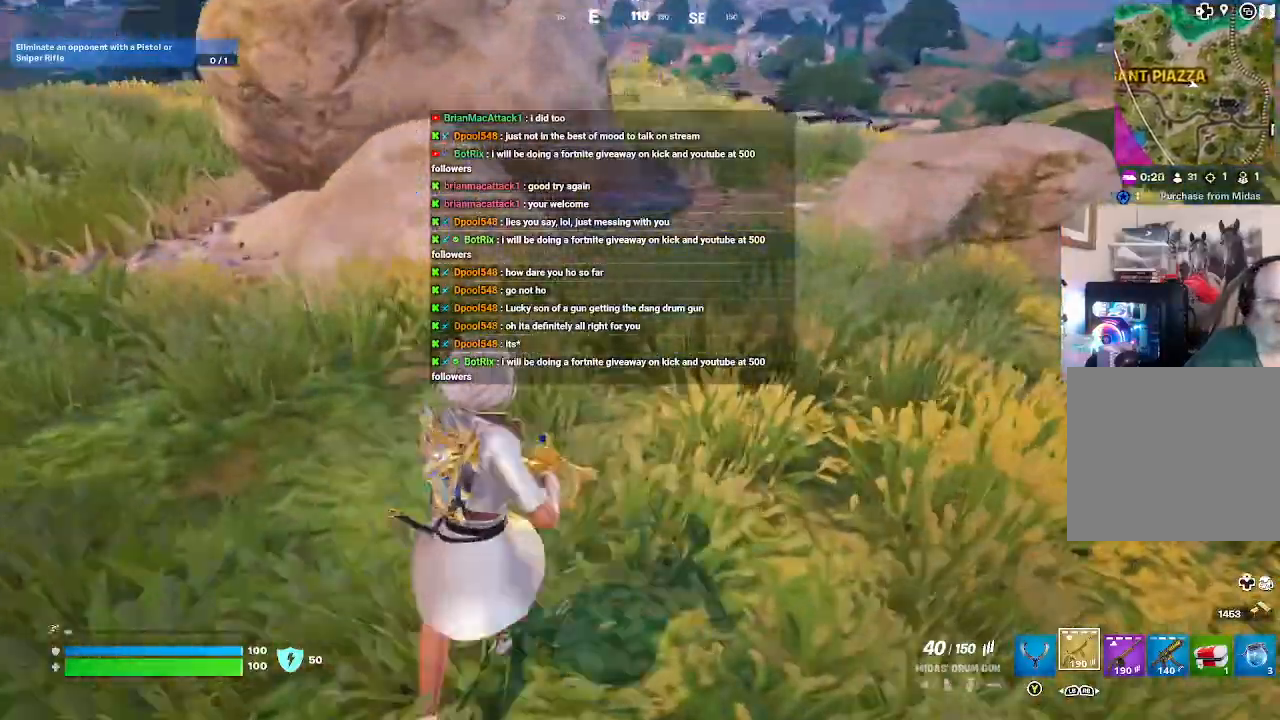
{"buttons": [], "left_stick": "up", "right_stick": "up", "events": [[200, "left_stick", "up-right"], [400, "left_stick", "up"], [467, "right_stick", "up"]]}
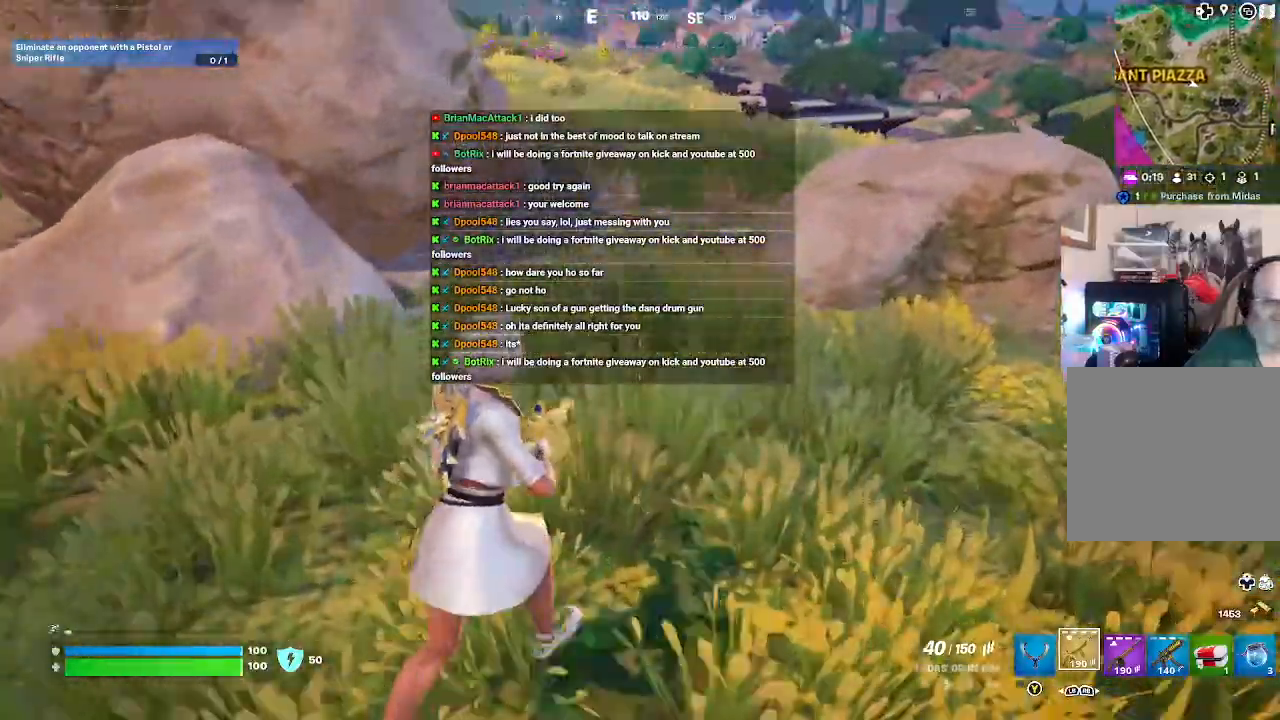
{"buttons": [], "left_stick": "up", "right_stick": "center", "events": [[100, "right_stick", "center"]]}